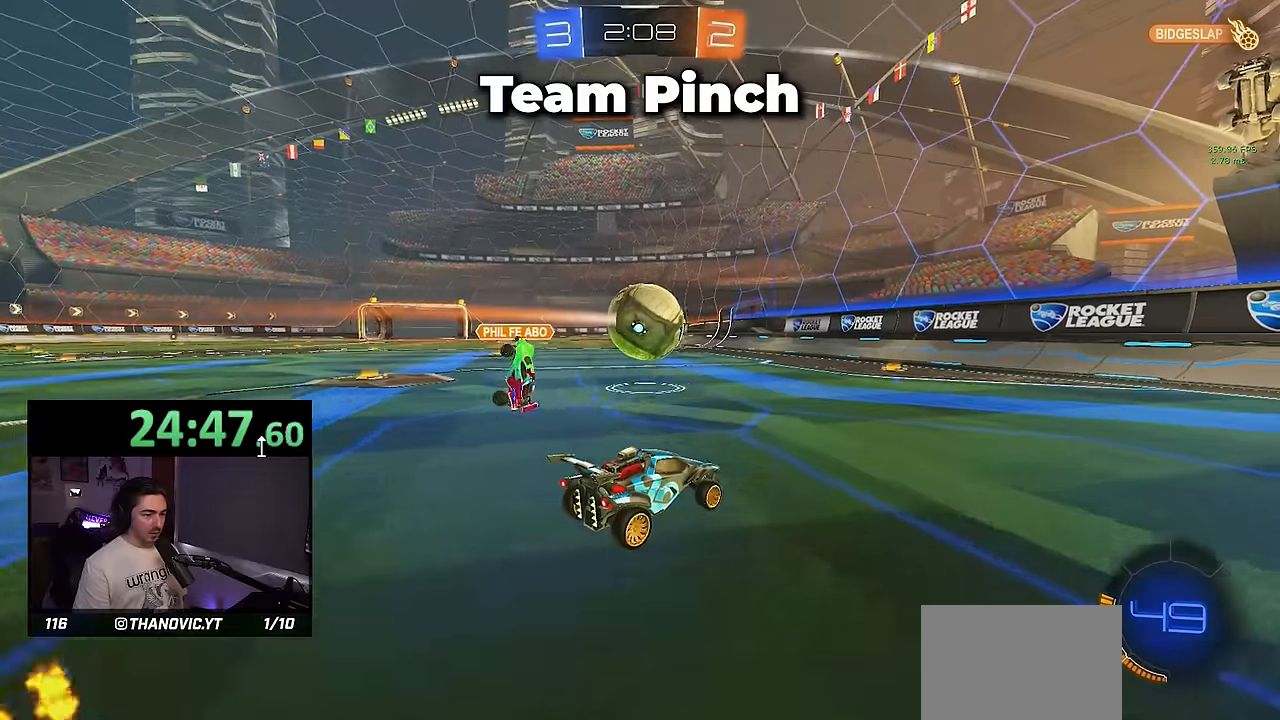
Gameplay with a controller (PlayStation layout); each line is a JSON object with the inputs held at the frame after it (dt_ms = milliseconds from this image to that frame). "events" lists button and stick changes between this image and that frame as [ms after this image, input, new state], when the widget could be followed in between. Not read: START right_stick.
{"dt_ms": 500, "buttons": ["R2"], "left_stick": "center", "events": [[100, "left_stick", "left"], [183, "left_stick", "center"]]}
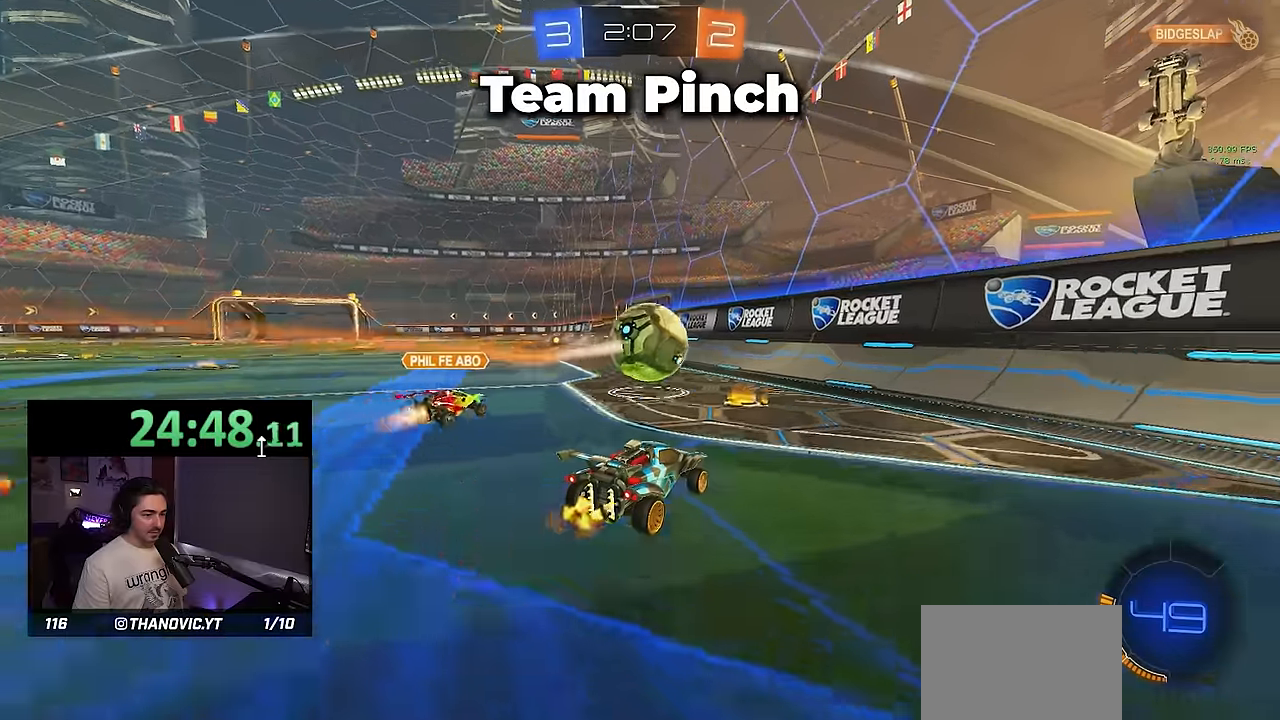
{"dt_ms": 500, "buttons": ["R2"], "left_stick": "left", "events": [[466, "left_stick", "left"]]}
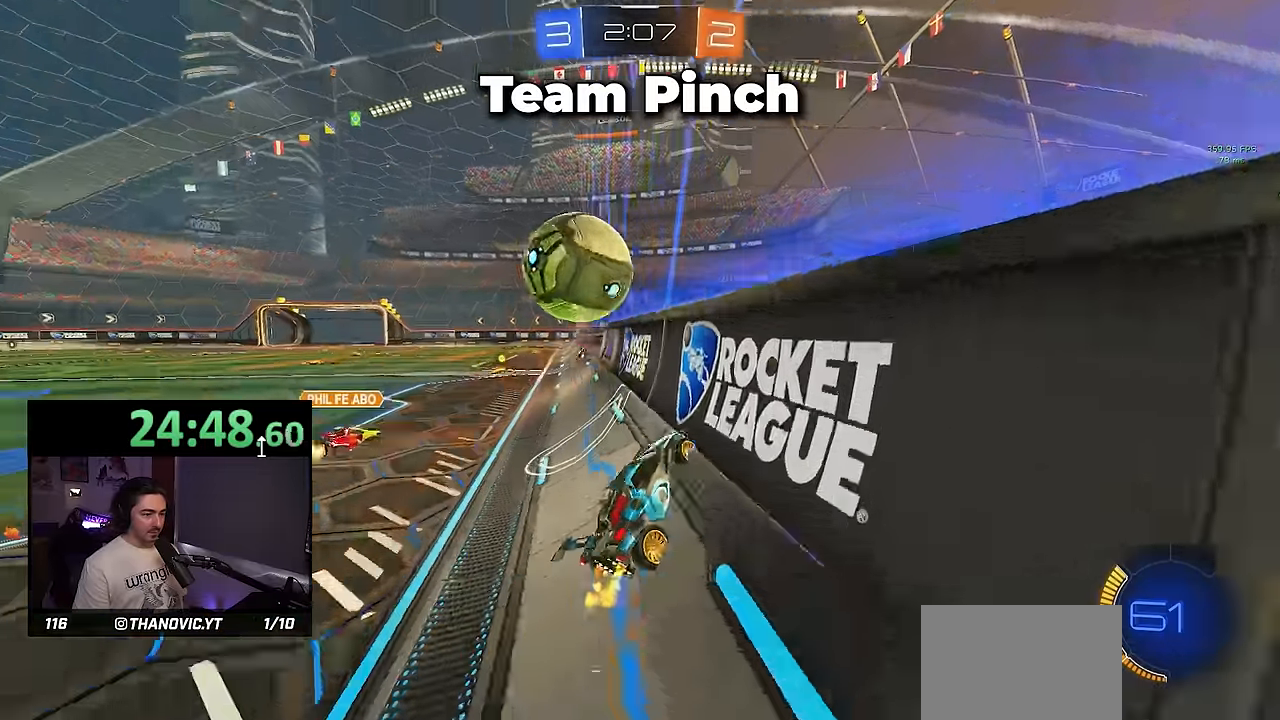
{"dt_ms": 500, "buttons": ["L1", "R2"], "left_stick": "down"}
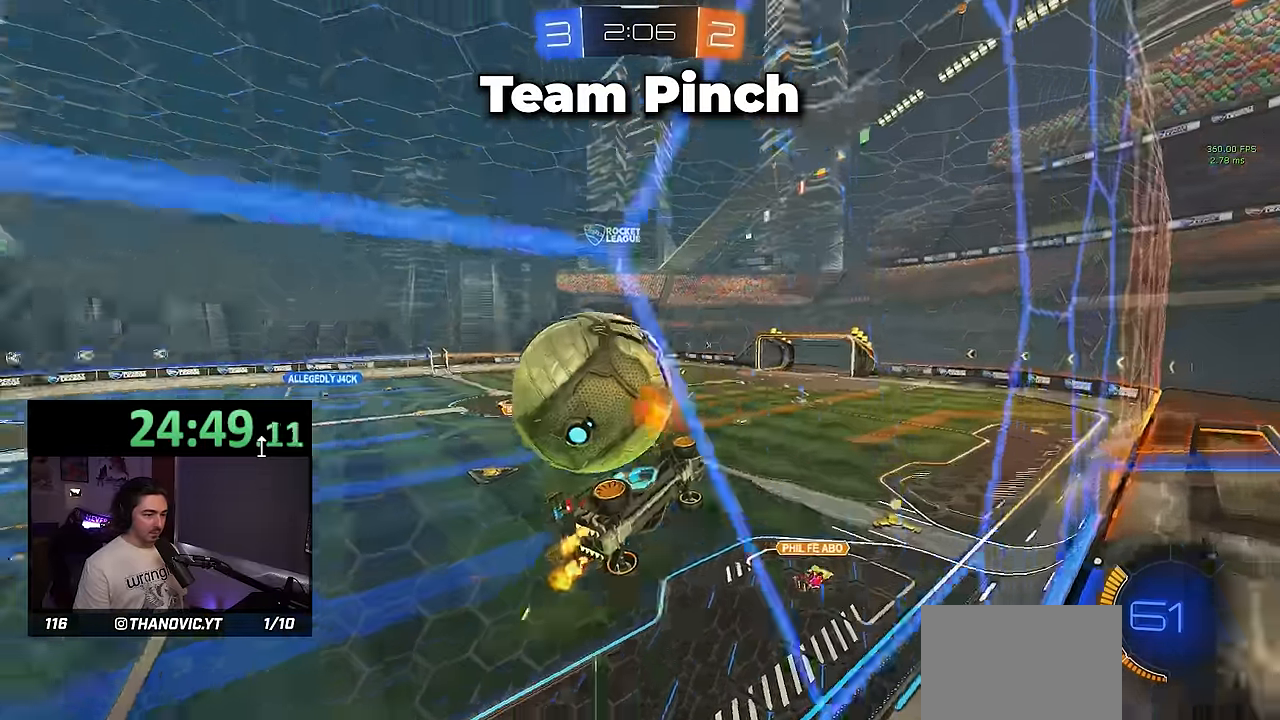
{"dt_ms": 1000, "buttons": ["SQUARE", "R2"], "left_stick": "down"}
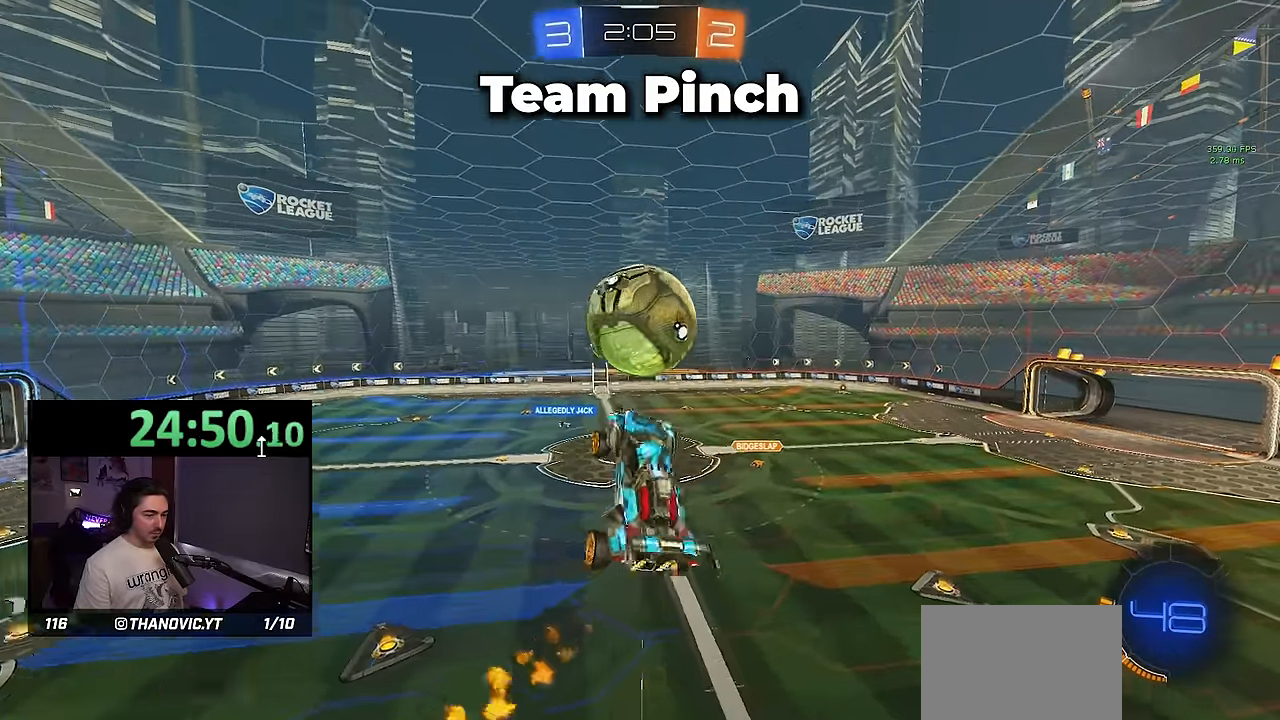
{"dt_ms": 500, "buttons": ["SQUARE", "R2"], "left_stick": "right", "events": [[16, "R1", "down"], [50, "left_stick", "right"], [200, "left_stick", "left"], [250, "R1", "up"], [300, "left_stick", "down"], [350, "left_stick", "right"], [416, "R1", "down"], [466, "R1", "up"]]}
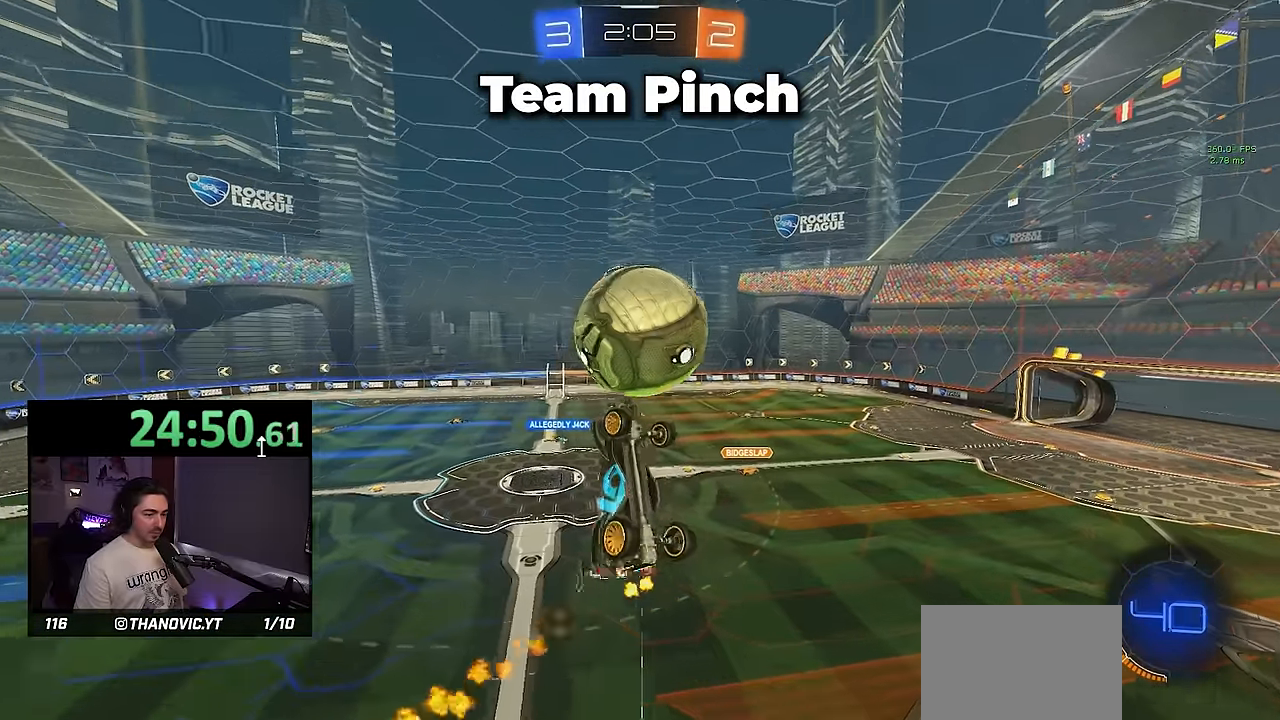
{"dt_ms": 500, "buttons": ["SQUARE", "R1", "R2"], "left_stick": "up"}
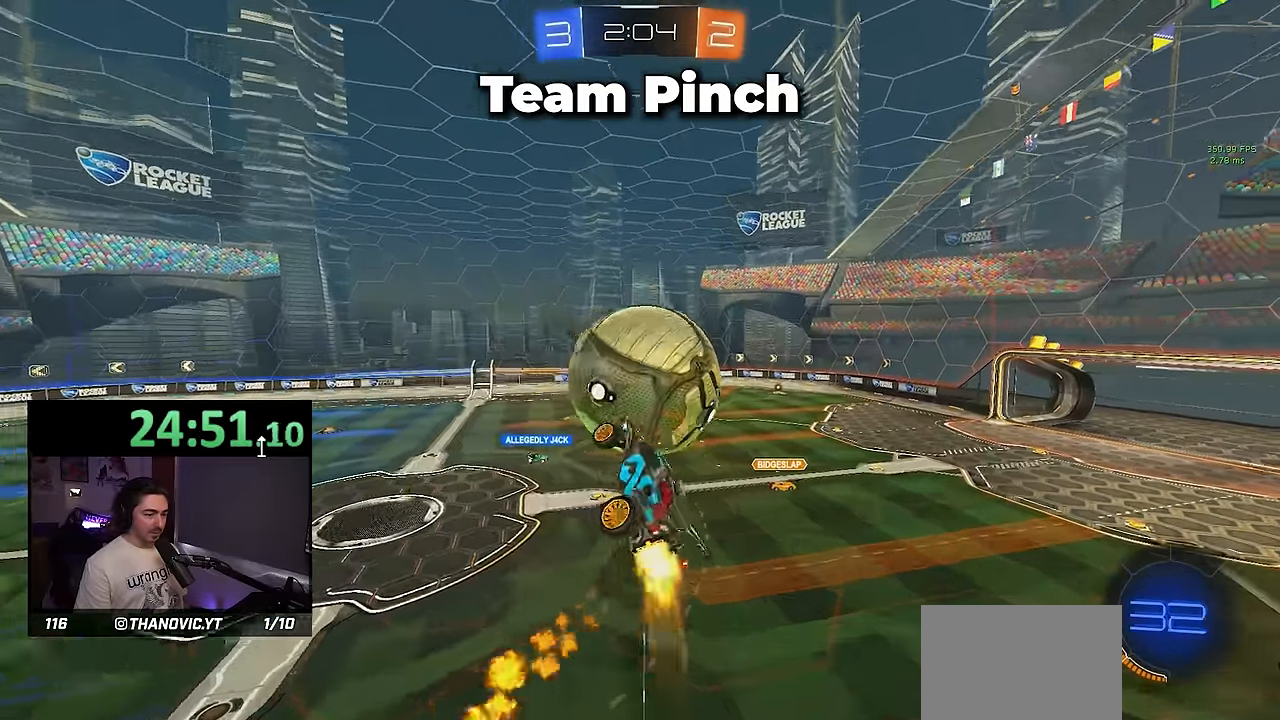
{"dt_ms": 500, "buttons": ["R1", "R2"], "left_stick": "center", "events": [[83, "left_stick", "center"], [100, "SQUARE", "up"], [166, "left_stick", "up-left"], [250, "R1", "up"], [300, "left_stick", "center"], [383, "R1", "down"]]}
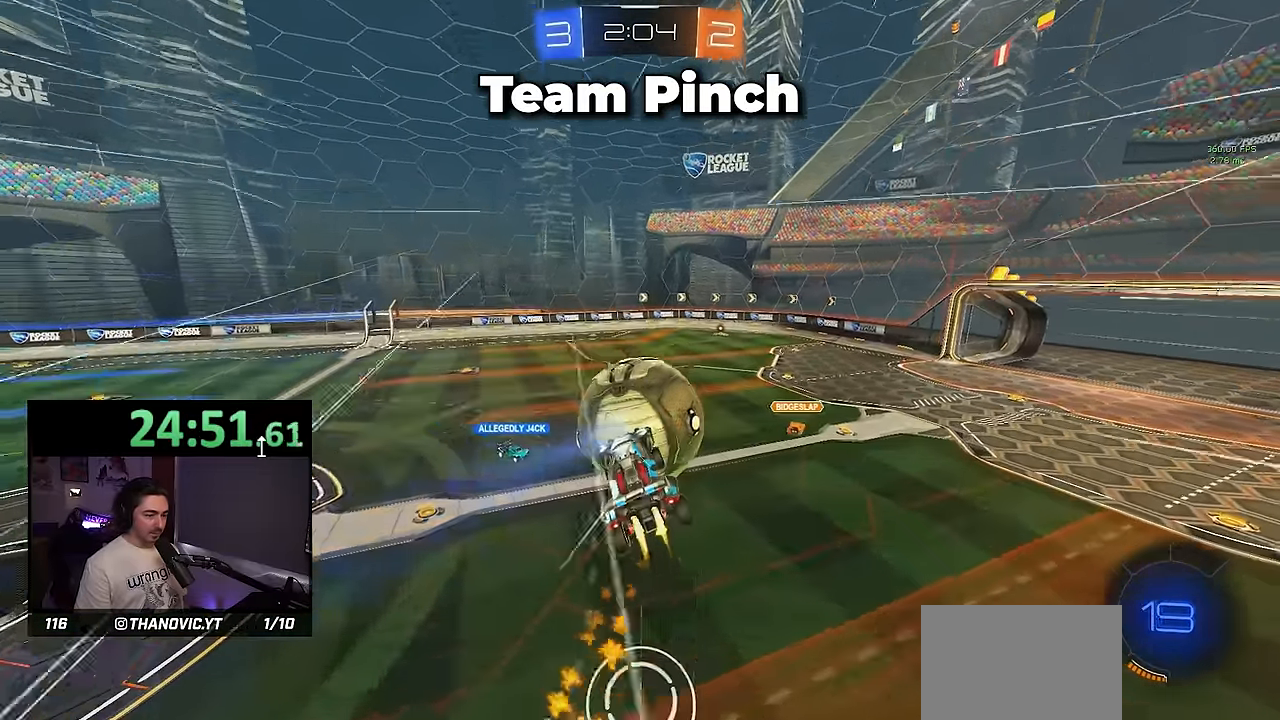
{"dt_ms": 500, "buttons": ["L1", "R1", "R2"], "left_stick": "center", "events": [[250, "left_stick", "right"], [300, "L1", "down"], [433, "left_stick", "center"]]}
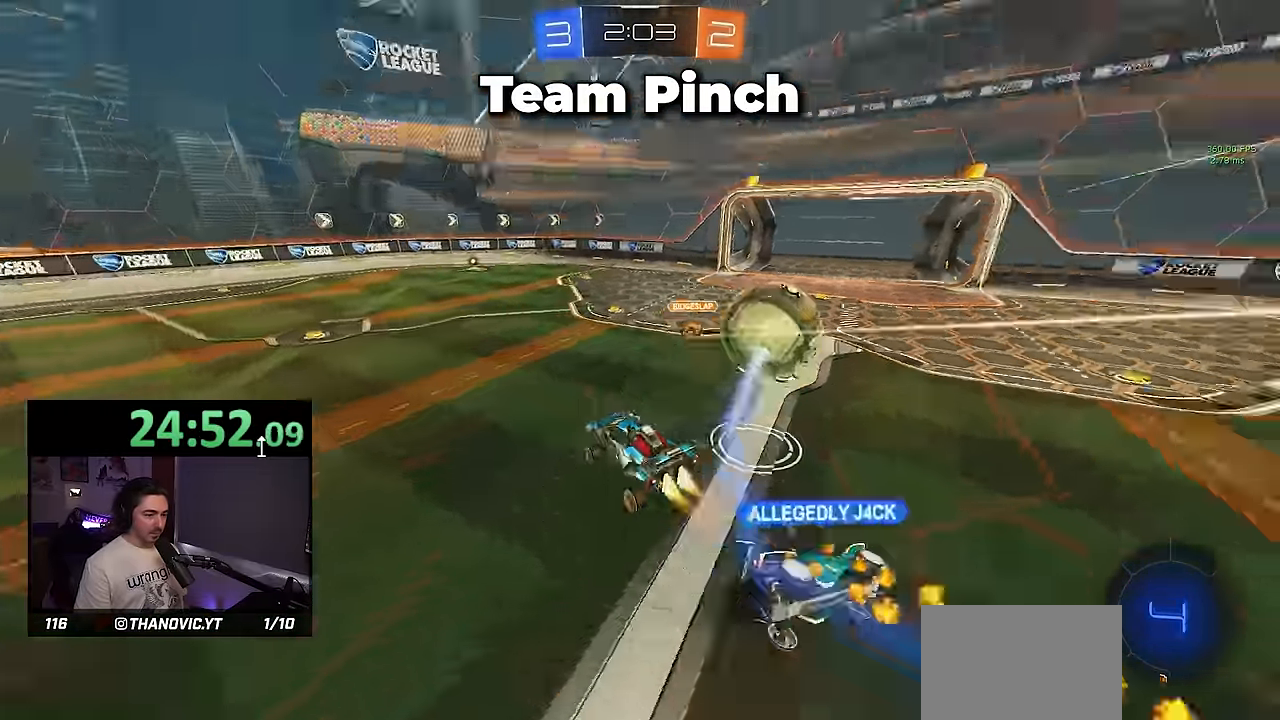
{"dt_ms": 500, "buttons": ["R2"], "left_stick": "center", "events": [[216, "L1", "up"], [216, "R1", "up"], [250, "left_stick", "right"], [416, "left_stick", "center"]]}
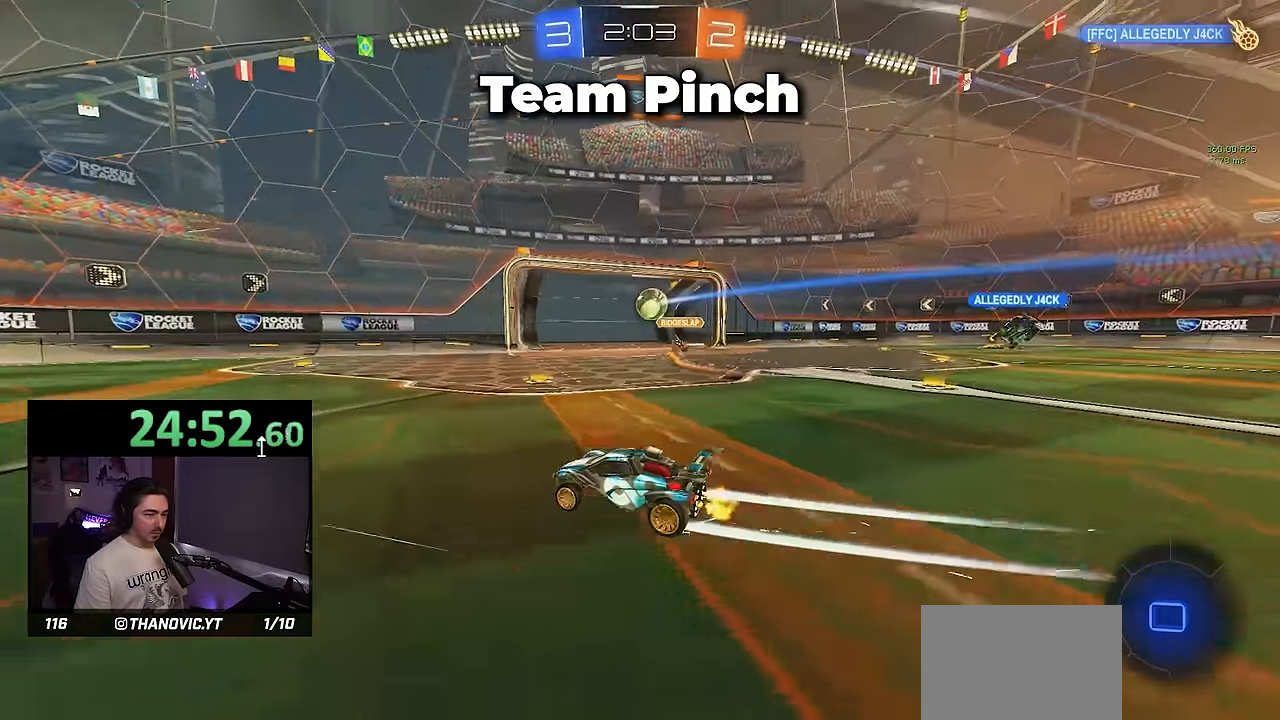
{"dt_ms": 500, "buttons": ["R2"], "left_stick": "left", "events": [[50, "left_stick", "left"], [333, "TRIANGLE", "down"], [500, "TRIANGLE", "up"]]}
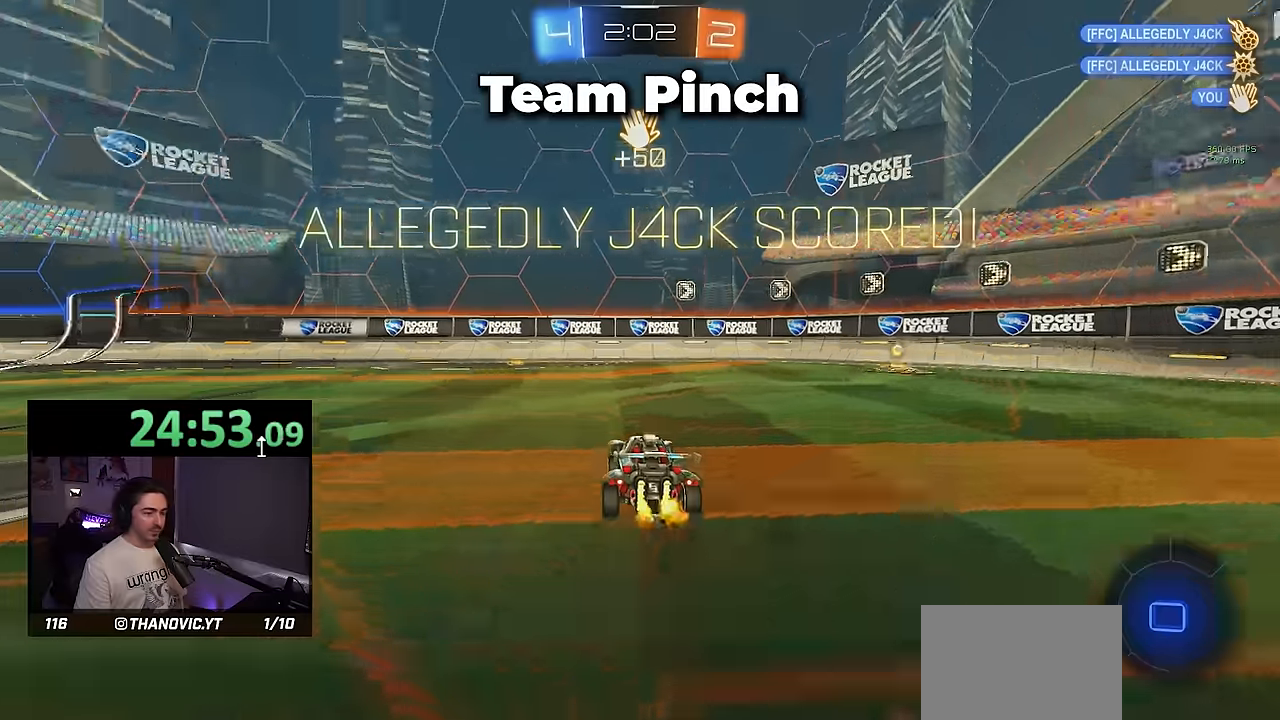
{"dt_ms": 500, "buttons": ["R2"], "left_stick": "left", "events": []}
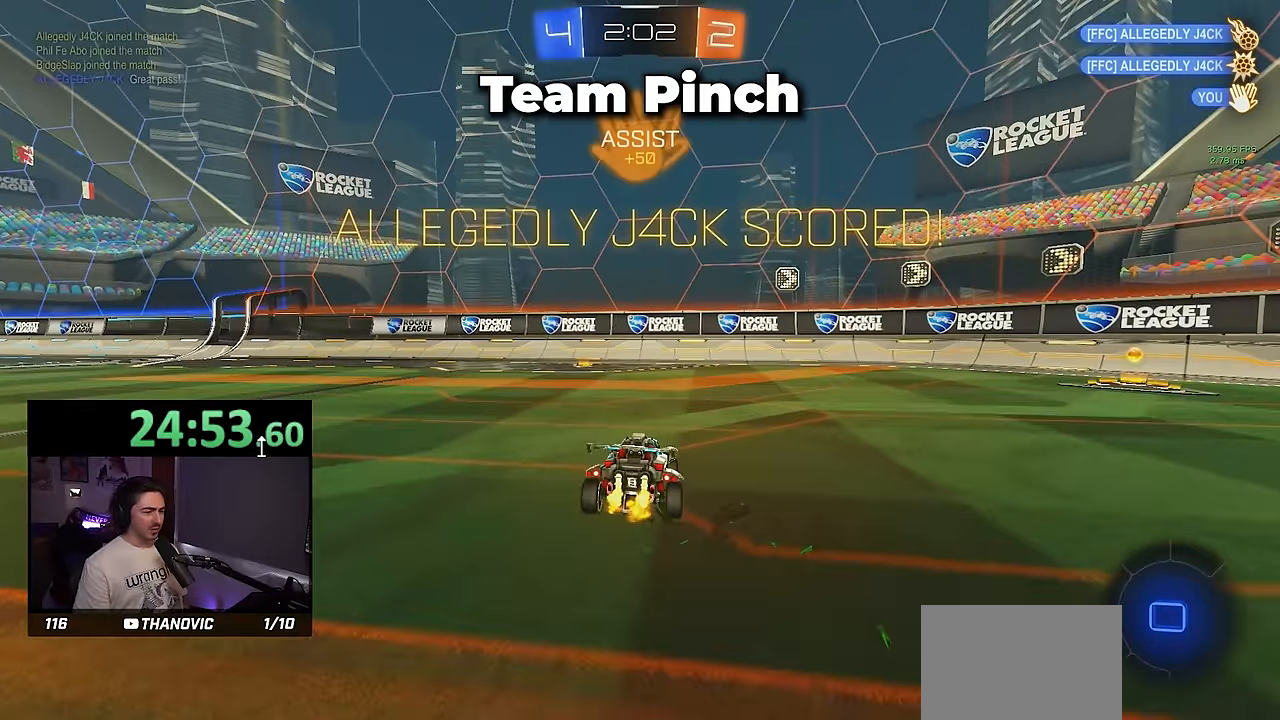
{"dt_ms": 500, "buttons": ["R2"], "left_stick": "center", "events": [[333, "left_stick", "center"]]}
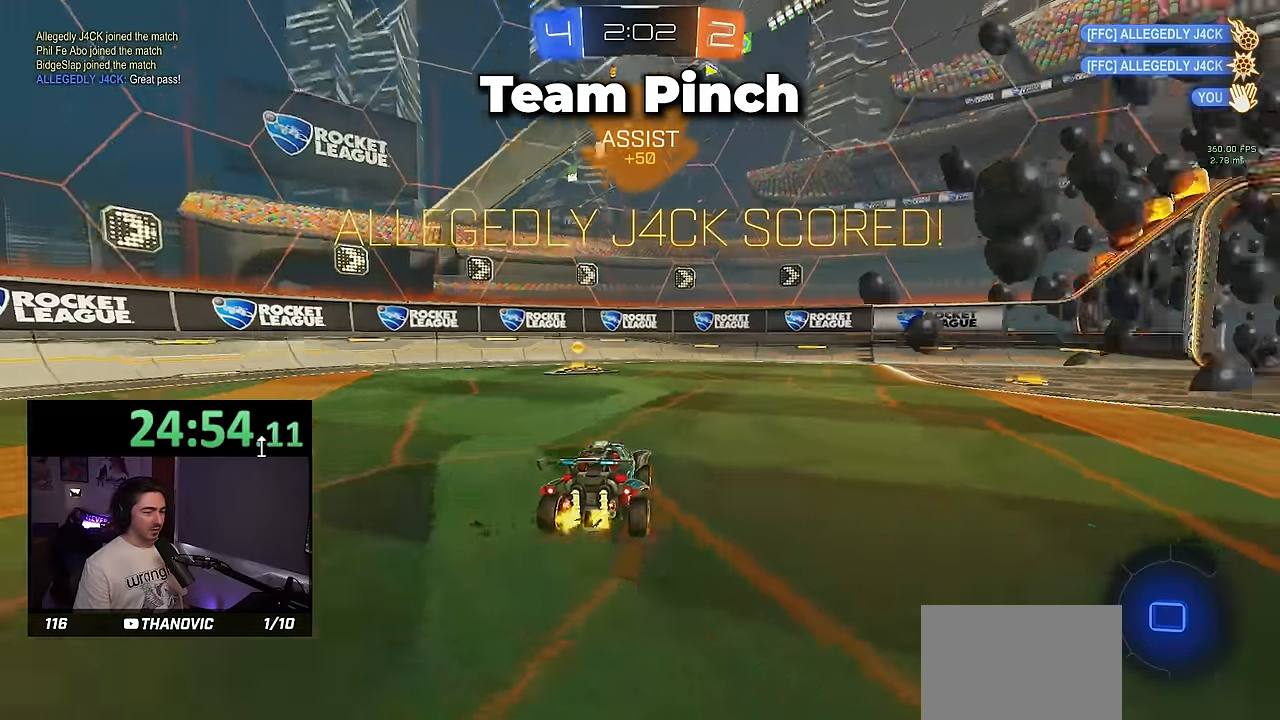
{"dt_ms": 500, "buttons": ["L2", "R2"], "left_stick": "center", "events": [[150, "left_stick", "left"], [300, "L2", "down"], [300, "left_stick", "center"]]}